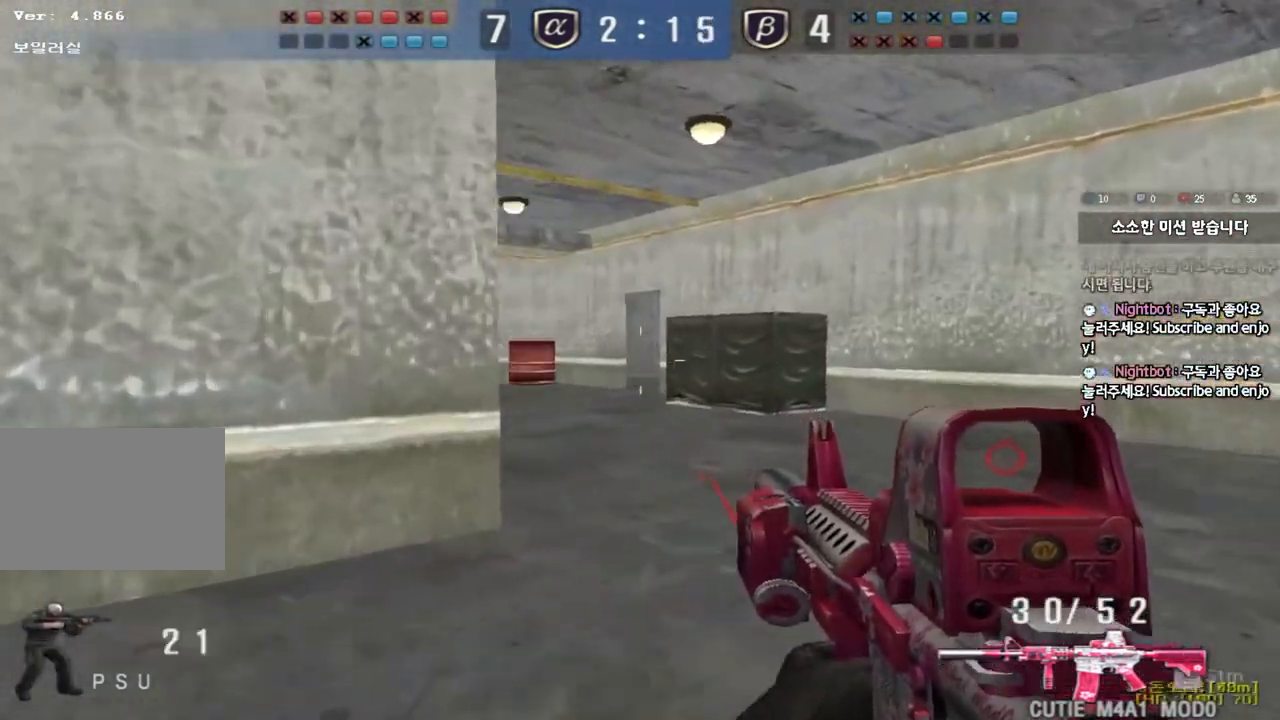
Gameplay with keyboard; each line is a JSON object with the keys held at the frame after it. "events" lists presses ("down") and releases ("up") of "a", "ctrl", "d", "e", "f", "q", "r", "s", "shift", "space", "tab" and "w" between this image and that frame as [ms after this image, input, new state], when the widget could be followed in between. No other keys are recorded. Mouse input is not recorded.
{"keys": ["d", "w"], "events": [[17, "w", "up"], [83, "ctrl", "up"], [100, "d", "down"], [100, "w", "down"], [317, "ctrl", "down"], [317, "d", "up"], [333, "w", "up"], [400, "ctrl", "up"], [417, "d", "down"], [417, "w", "down"]]}
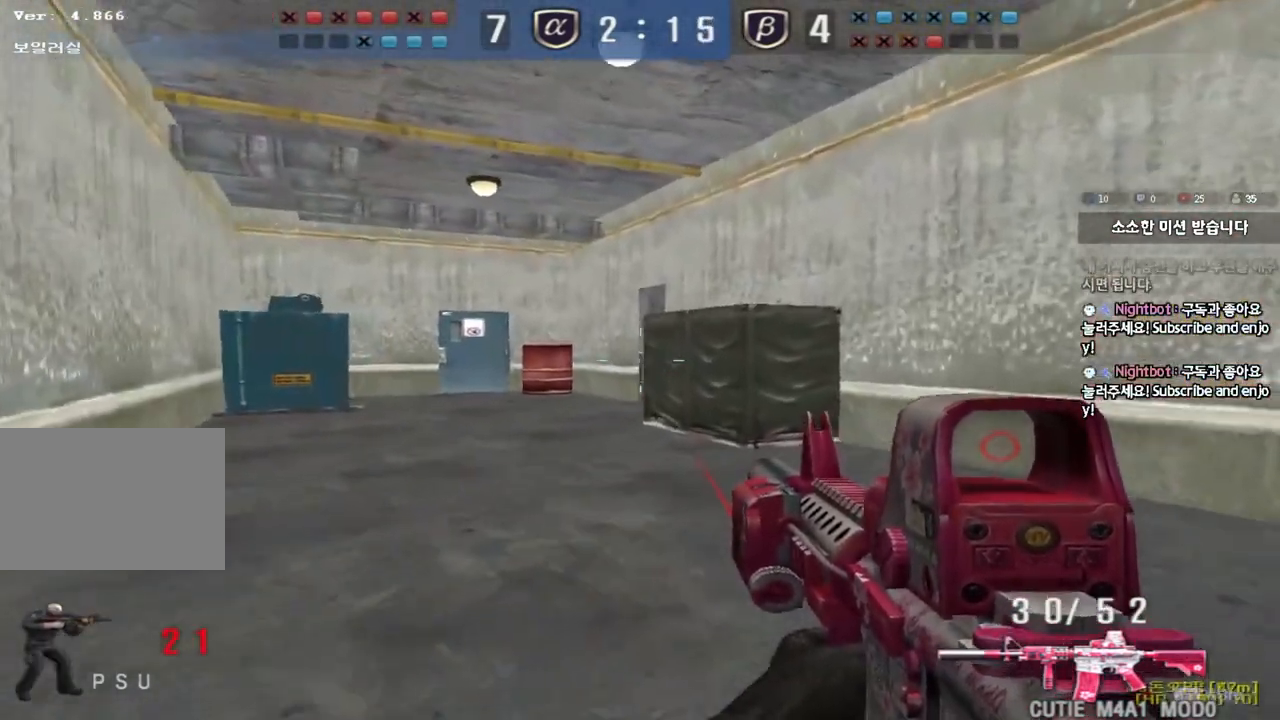
{"keys": ["a", "w"], "events": [[167, "ctrl", "down"], [167, "d", "up"], [167, "w", "up"], [250, "ctrl", "up"], [267, "a", "down"], [283, "w", "down"]]}
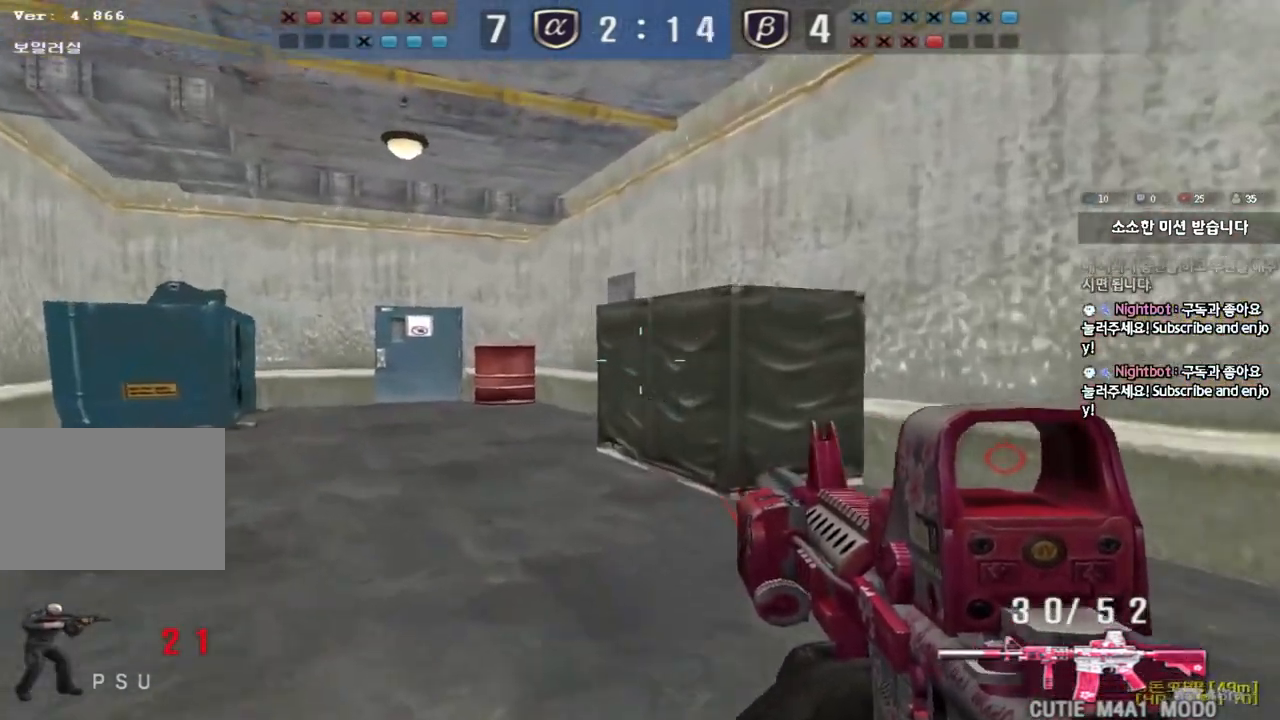
{"keys": ["a", "w"], "events": [[17, "ctrl", "down"], [17, "w", "up"], [33, "a", "up"], [117, "ctrl", "up"], [133, "a", "down"], [133, "w", "down"], [400, "ctrl", "down"], [400, "w", "up"], [417, "a", "up"], [500, "a", "down"], [500, "ctrl", "up"], [500, "w", "down"]]}
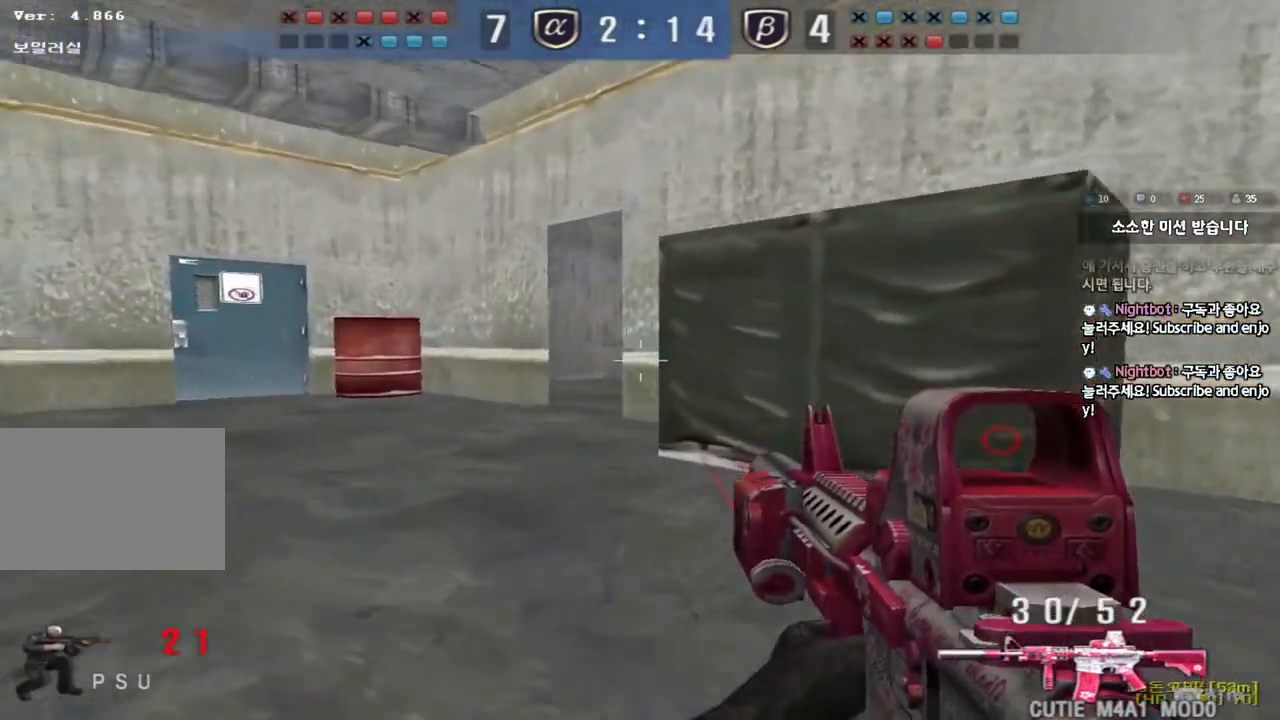
{"keys": ["a", "w"], "events": [[300, "ctrl", "down"], [317, "w", "up"], [333, "a", "up"], [400, "ctrl", "up"], [417, "a", "down"], [417, "w", "down"]]}
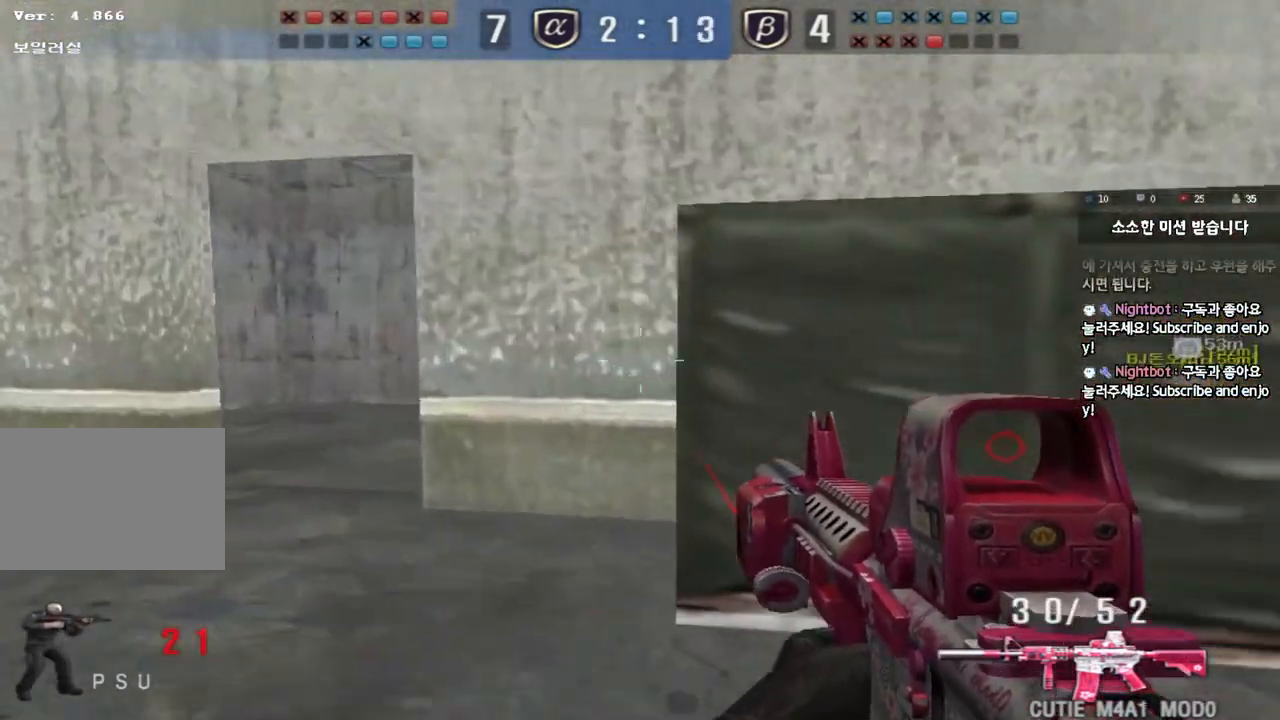
{"keys": ["a", "w"], "events": [[167, "ctrl", "down"], [167, "w", "up"], [200, "a", "up"], [250, "ctrl", "up"], [267, "a", "down"], [267, "w", "down"]]}
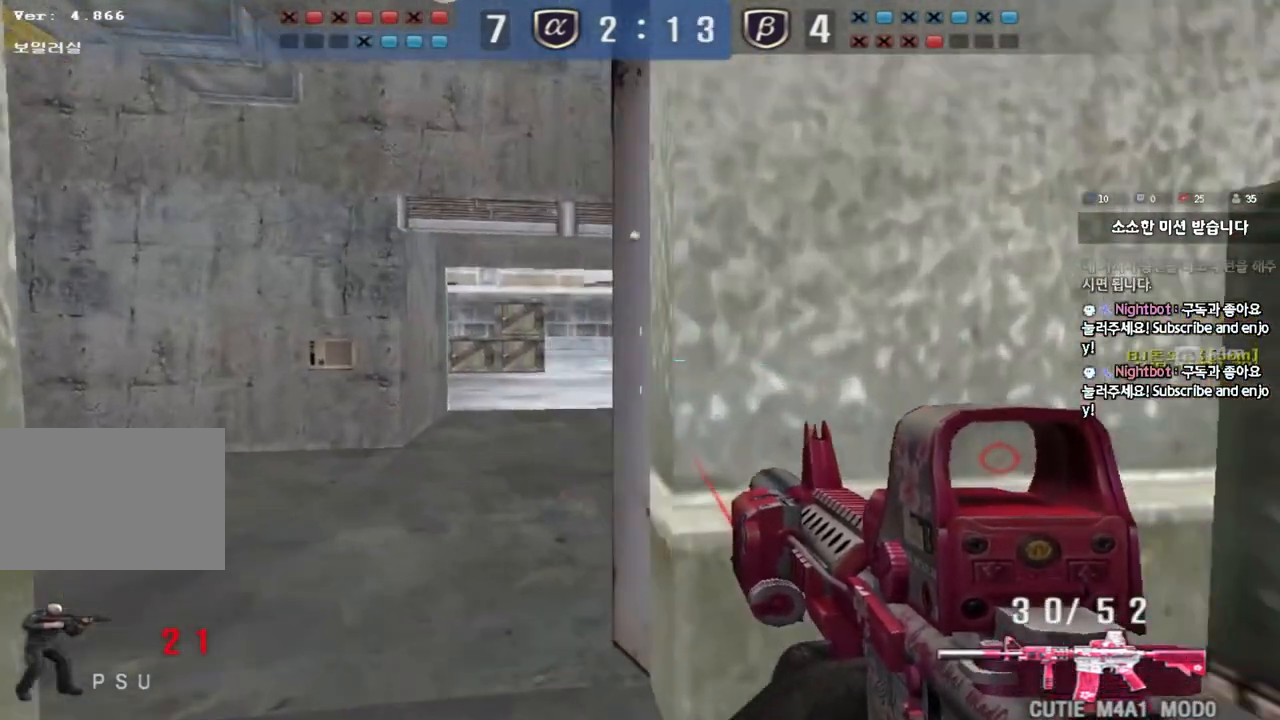
{"keys": ["ctrl"], "events": [[33, "ctrl", "down"], [33, "w", "up"], [50, "a", "up"], [133, "ctrl", "up"], [150, "a", "down"], [150, "w", "down"], [417, "ctrl", "down"], [433, "w", "up"], [450, "a", "up"]]}
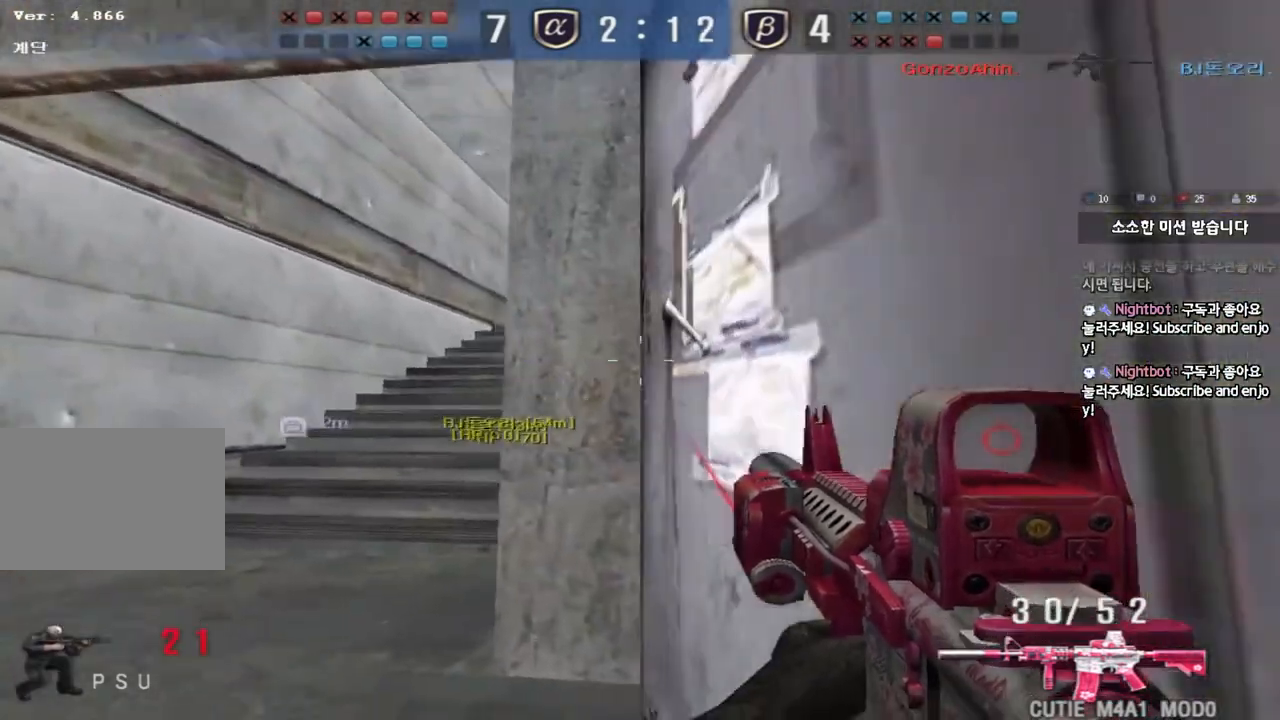
{"keys": ["a", "w"], "events": [[17, "ctrl", "up"], [33, "w", "down"], [50, "a", "down"], [300, "ctrl", "down"], [317, "w", "up"], [350, "a", "up"], [417, "a", "down"], [417, "ctrl", "up"], [417, "w", "down"]]}
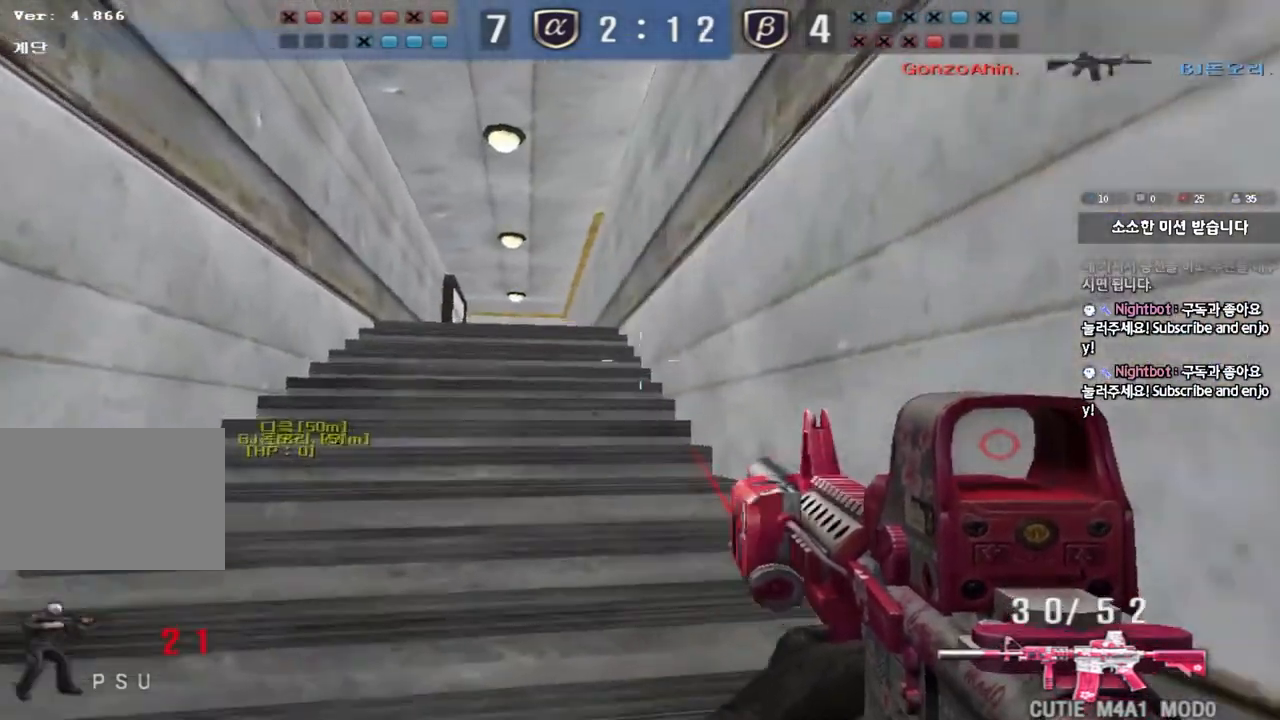
{"keys": ["ctrl", "w"], "events": [[200, "ctrl", "down"], [200, "w", "up"], [233, "a", "up"], [283, "ctrl", "up"], [283, "w", "down"], [300, "d", "down"], [500, "ctrl", "down"], [500, "d", "up"]]}
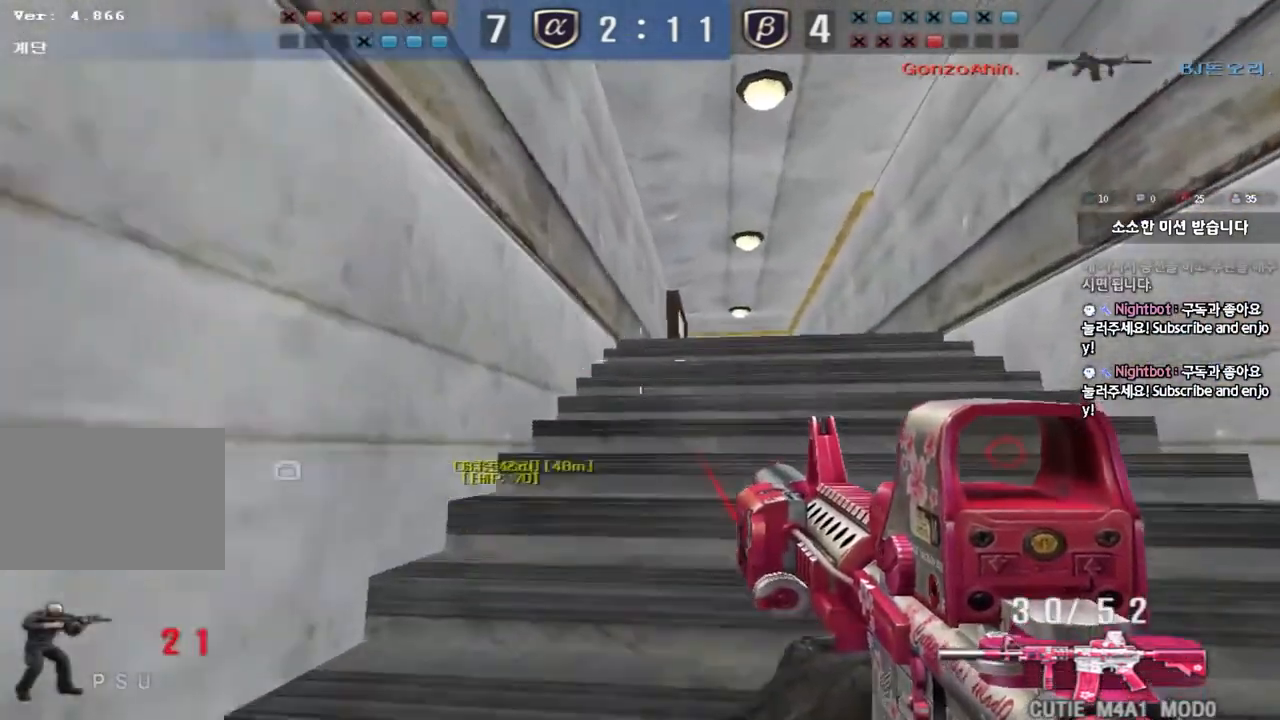
{"keys": ["a", "w"], "events": [[17, "w", "up"], [83, "ctrl", "up"], [100, "d", "down"], [100, "w", "down"], [300, "ctrl", "down"], [317, "d", "up"], [317, "w", "up"], [400, "a", "down"], [400, "ctrl", "up"], [417, "w", "down"]]}
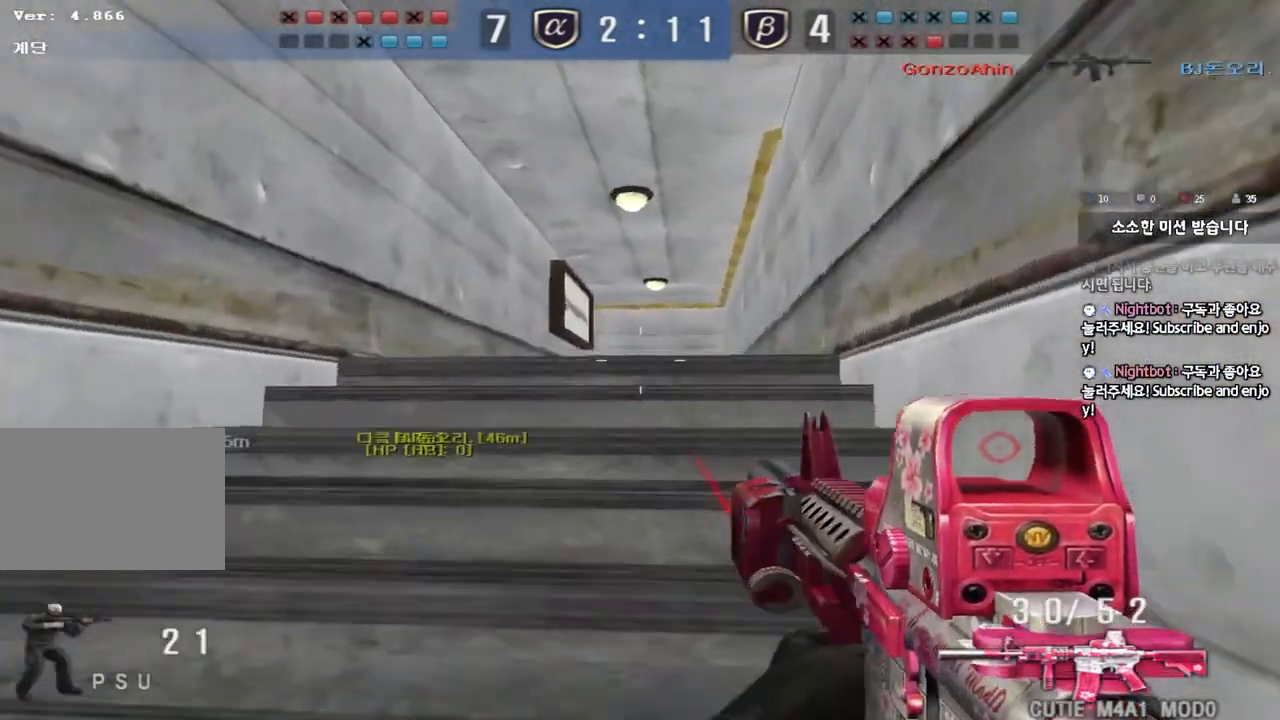
{"keys": ["ctrl"], "events": [[133, "ctrl", "down"], [133, "w", "up"], [167, "a", "up"], [217, "ctrl", "up"], [217, "w", "down"], [233, "d", "down"], [467, "ctrl", "down"], [500, "d", "up"], [500, "w", "up"]]}
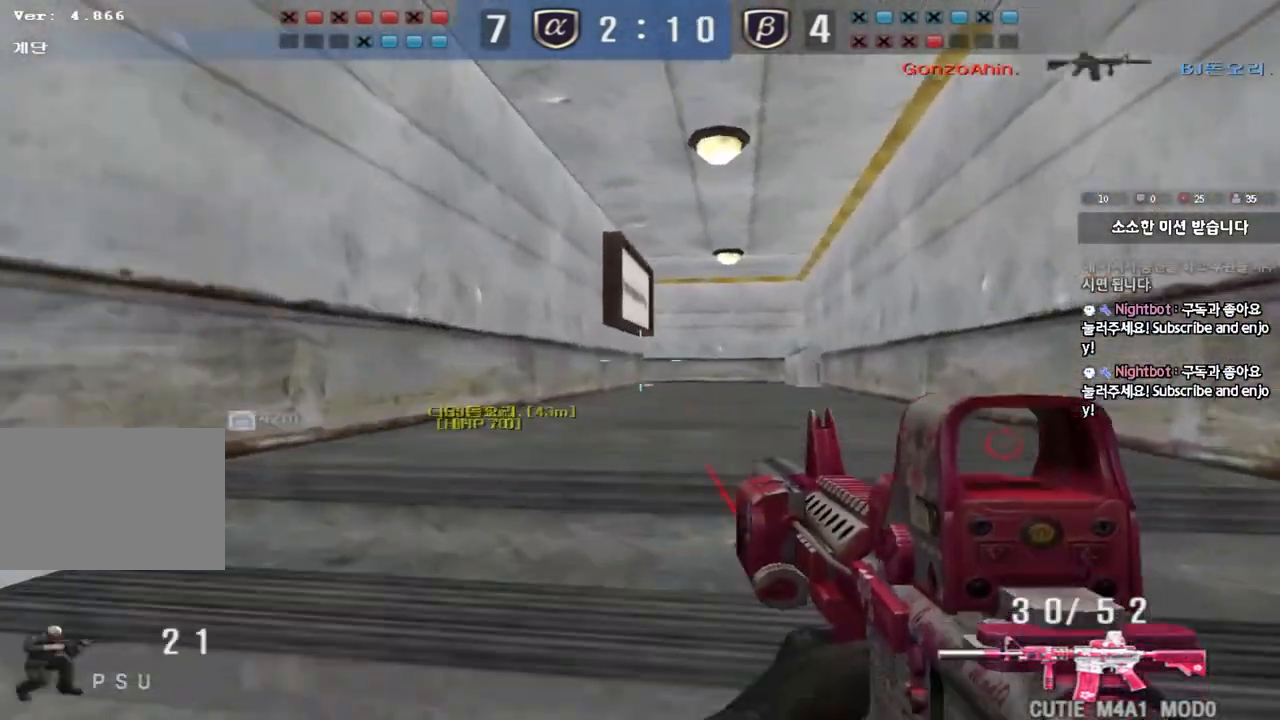
{"keys": ["d", "w"], "events": [[83, "a", "down"], [83, "ctrl", "up"], [100, "w", "down"], [367, "ctrl", "down"], [367, "w", "up"], [383, "a", "up"], [433, "ctrl", "up"], [450, "w", "down"], [467, "d", "down"]]}
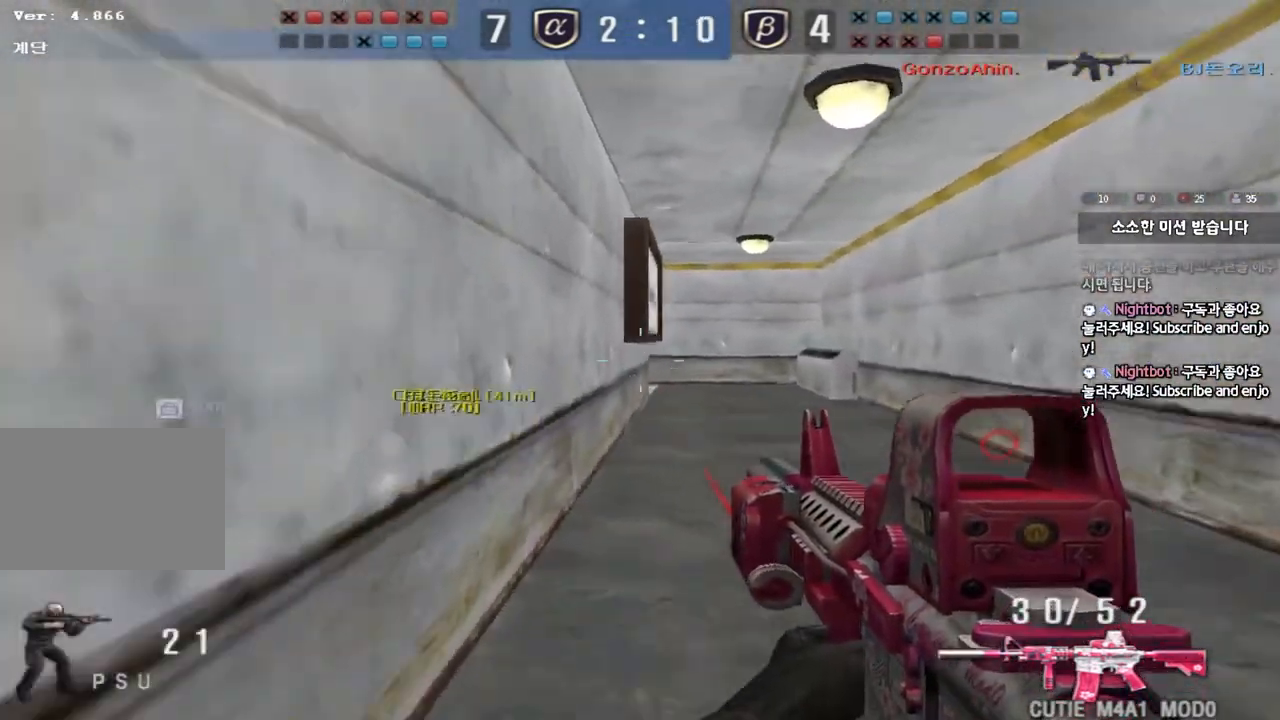
{"keys": ["d", "w"], "events": [[233, "ctrl", "down"], [233, "d", "up"], [250, "w", "up"], [300, "ctrl", "up"], [317, "d", "down"], [317, "w", "down"]]}
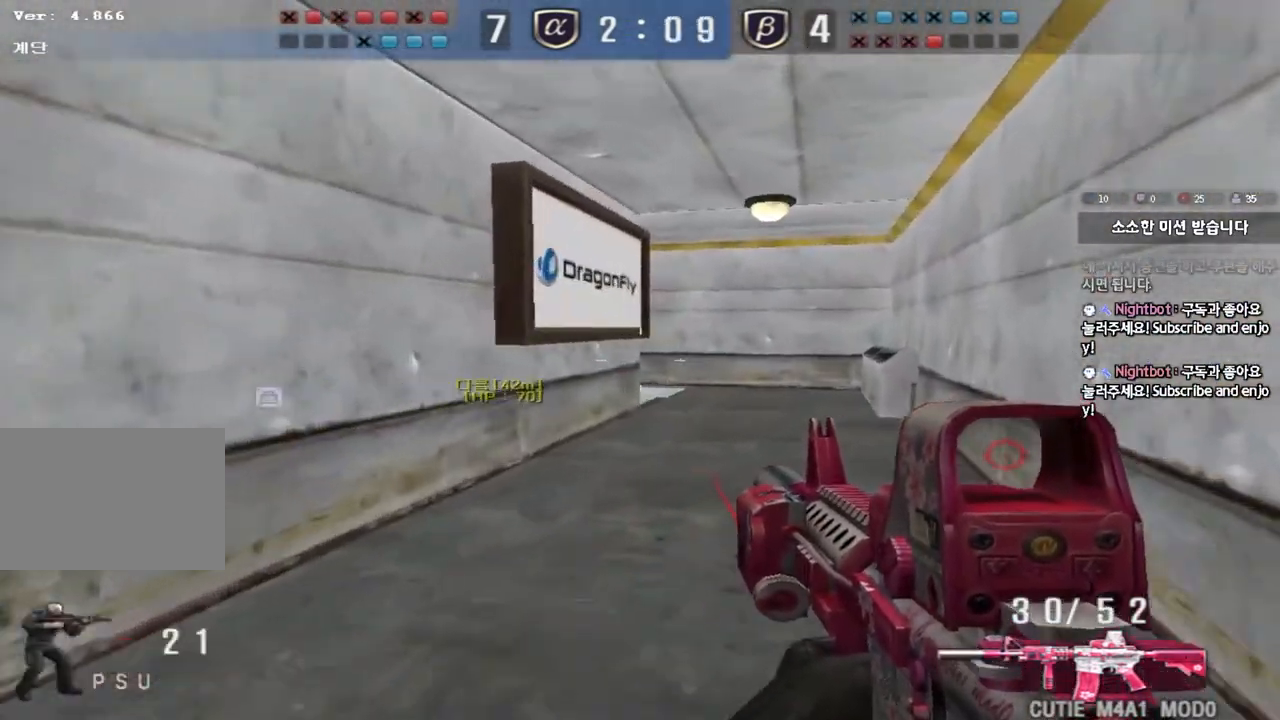
{"keys": [], "events": [[83, "ctrl", "down"], [83, "d", "up"], [100, "w", "up"], [150, "ctrl", "up"], [167, "w", "down"], [183, "d", "down"], [417, "ctrl", "down"], [417, "d", "up"], [433, "w", "up"], [500, "ctrl", "up"]]}
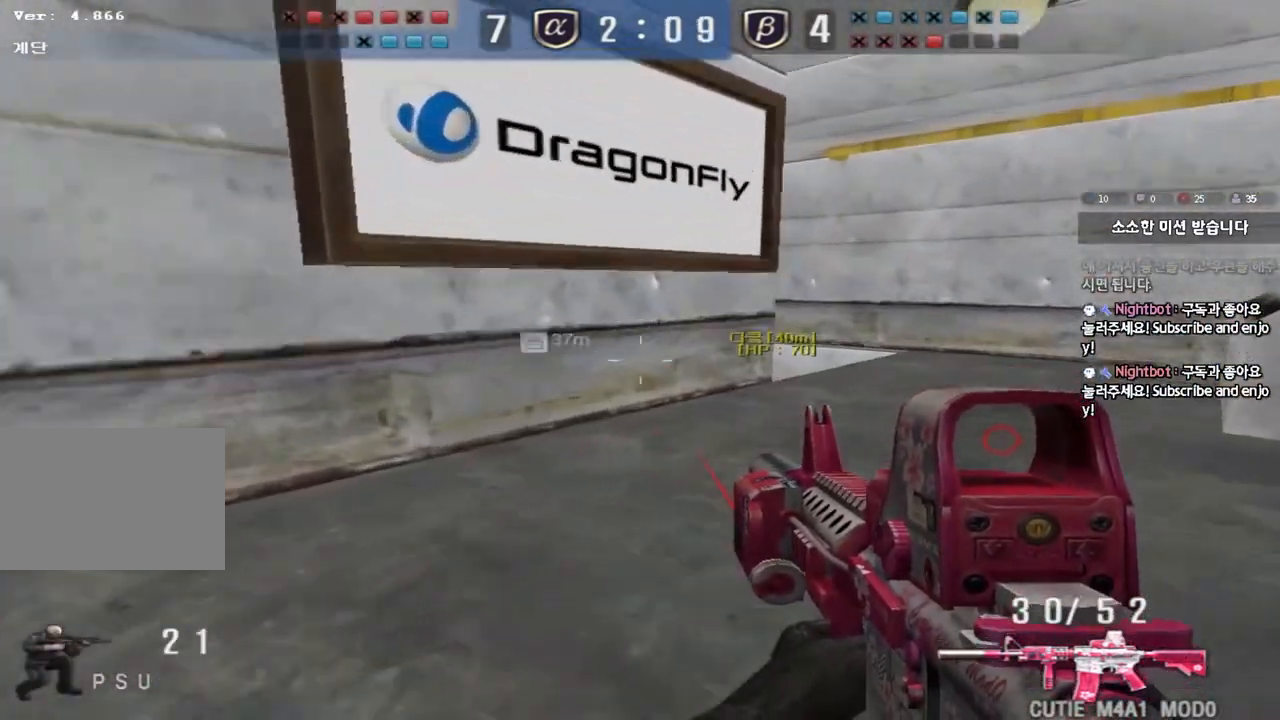
{"keys": ["d", "w"], "events": [[17, "d", "down"], [17, "w", "down"], [233, "ctrl", "down"], [233, "d", "up"], [250, "w", "up"], [317, "ctrl", "up"], [333, "d", "down"], [333, "w", "down"]]}
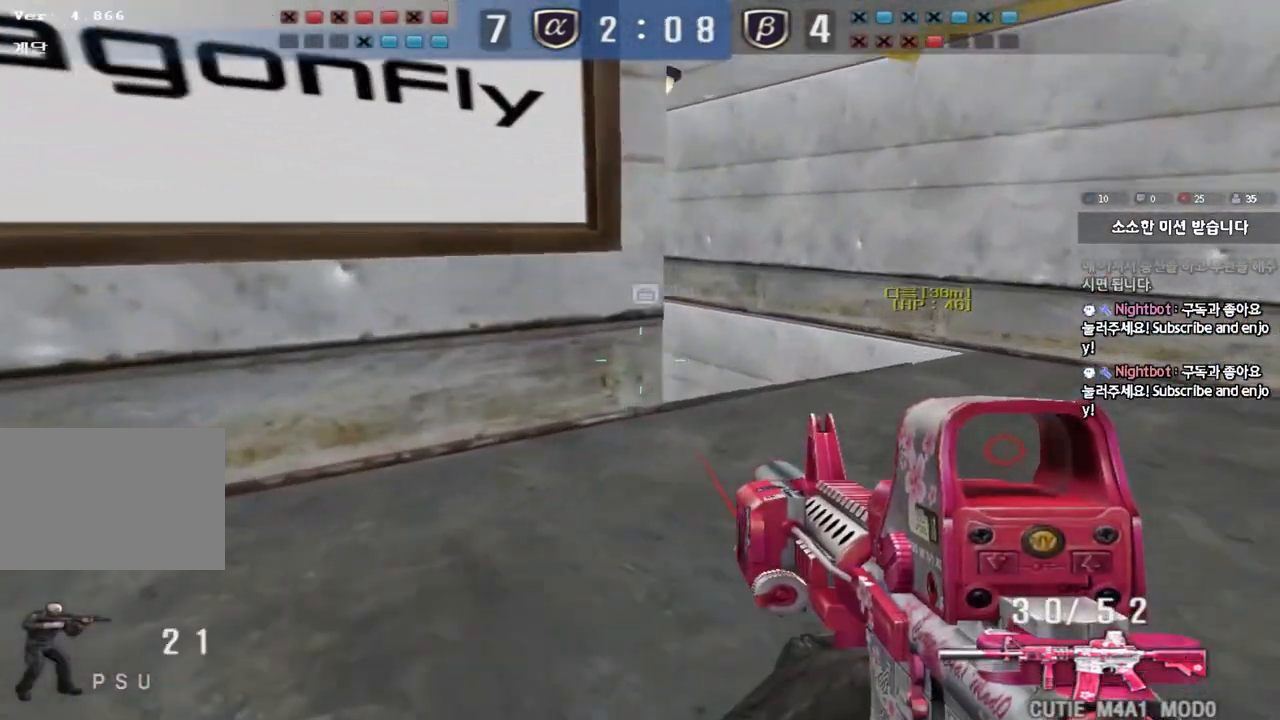
{"keys": ["ctrl"], "events": [[83, "ctrl", "down"], [83, "d", "up"], [100, "w", "up"], [167, "ctrl", "up"], [183, "d", "down"], [183, "w", "down"], [483, "ctrl", "down"], [483, "d", "up"], [483, "w", "up"]]}
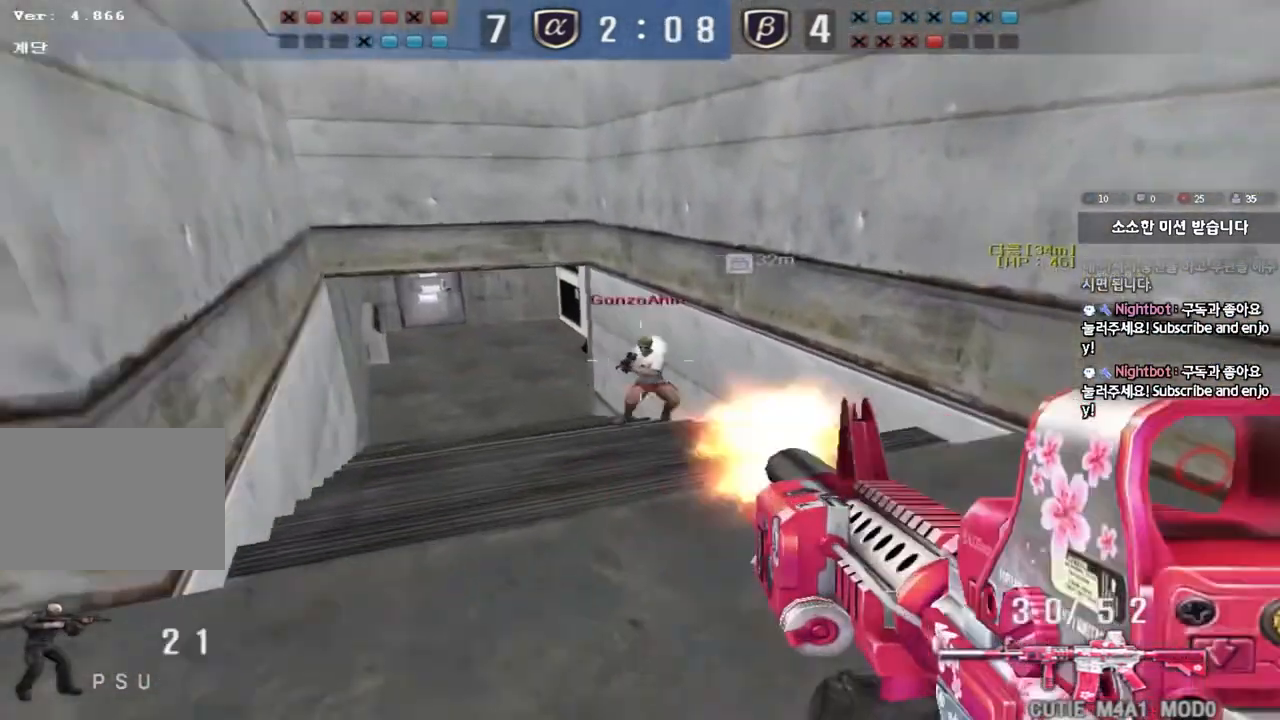
{"keys": ["a", "ctrl", "w"], "events": [[483, "a", "down"], [500, "w", "down"]]}
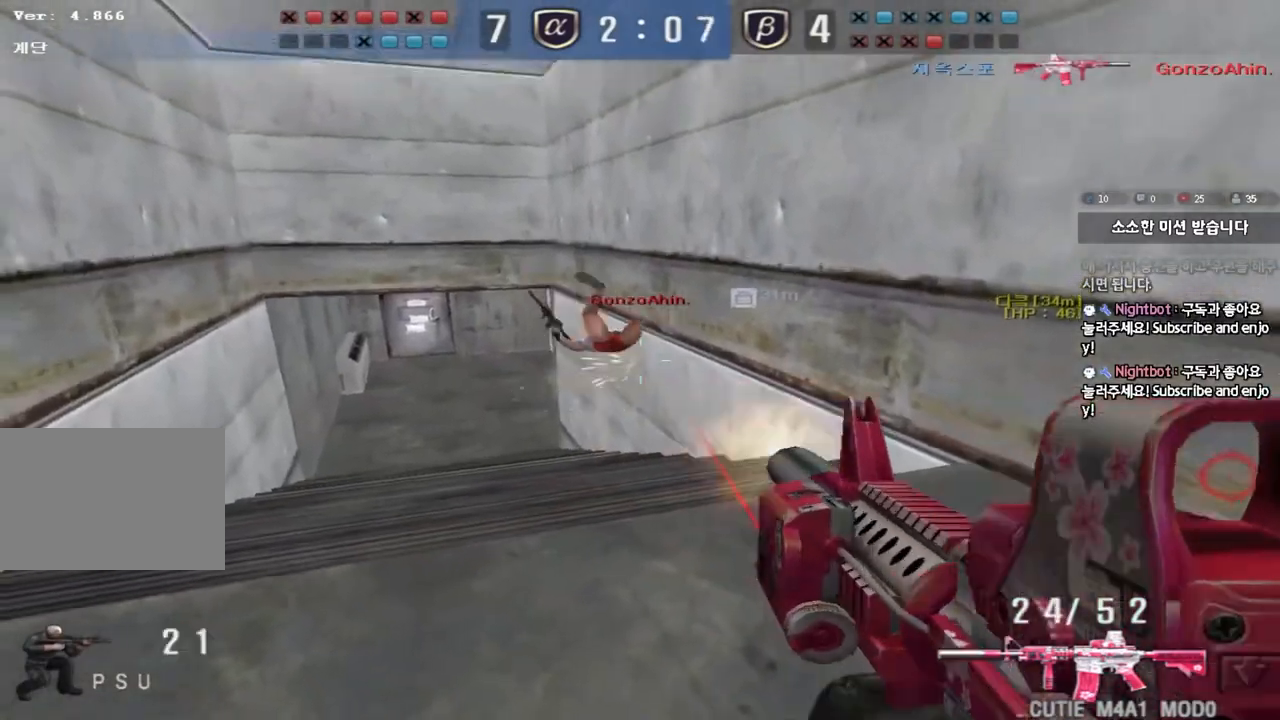
{"keys": ["a", "w"], "events": [[33, "ctrl", "up"], [383, "a", "up"], [467, "a", "down"]]}
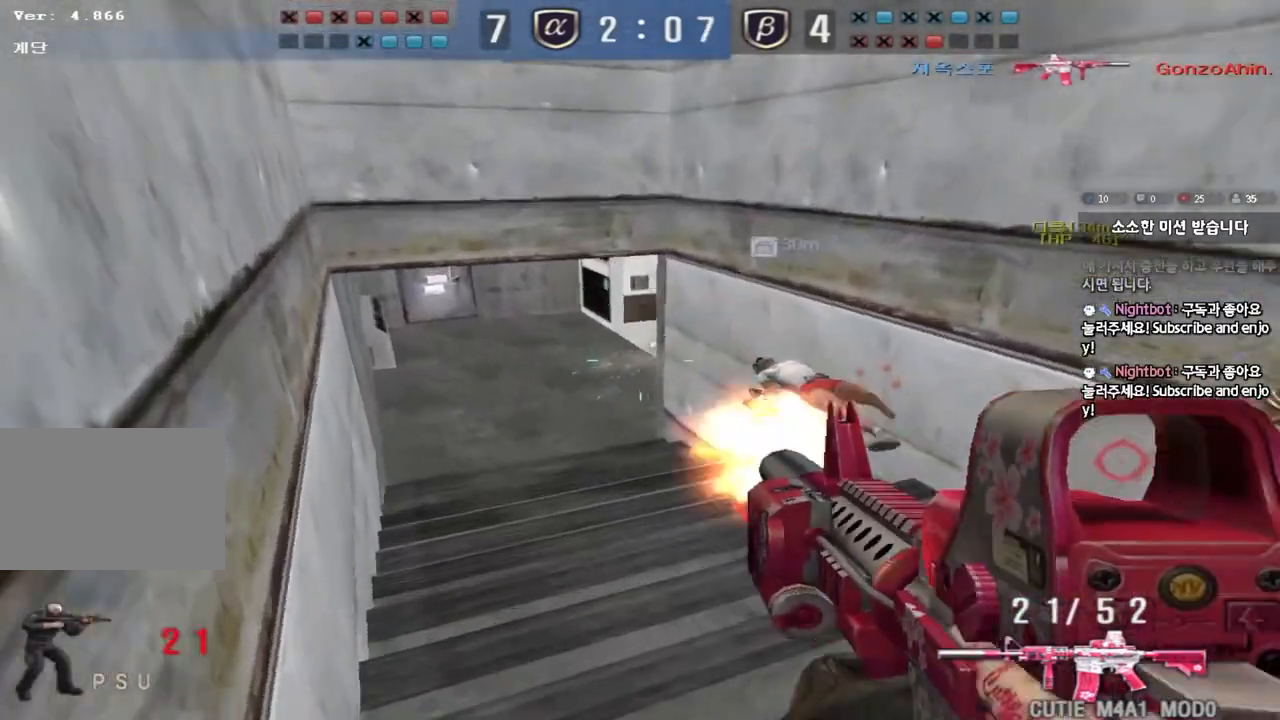
{"keys": [], "events": [[100, "shift", "down"], [100, "w", "up"], [117, "a", "up"], [117, "space", "down"], [150, "shift", "up"], [200, "space", "up"]]}
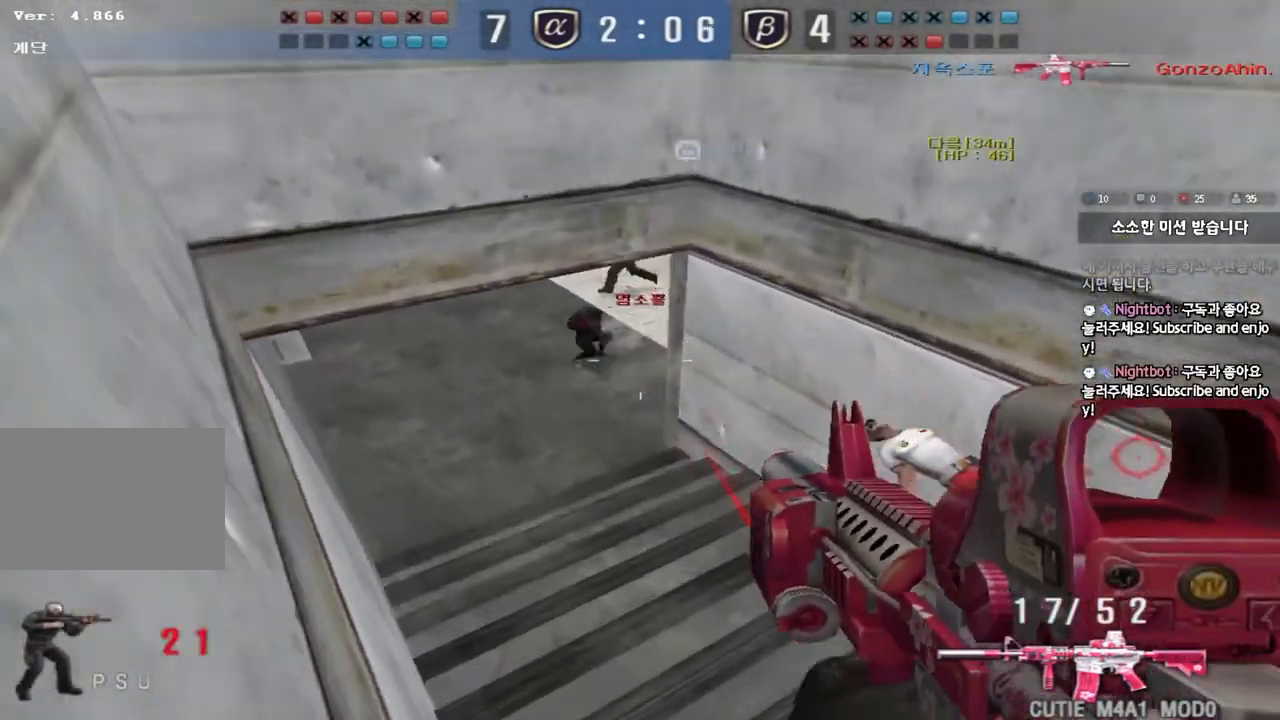
{"keys": ["a", "w"], "events": [[417, "a", "down"], [417, "w", "down"]]}
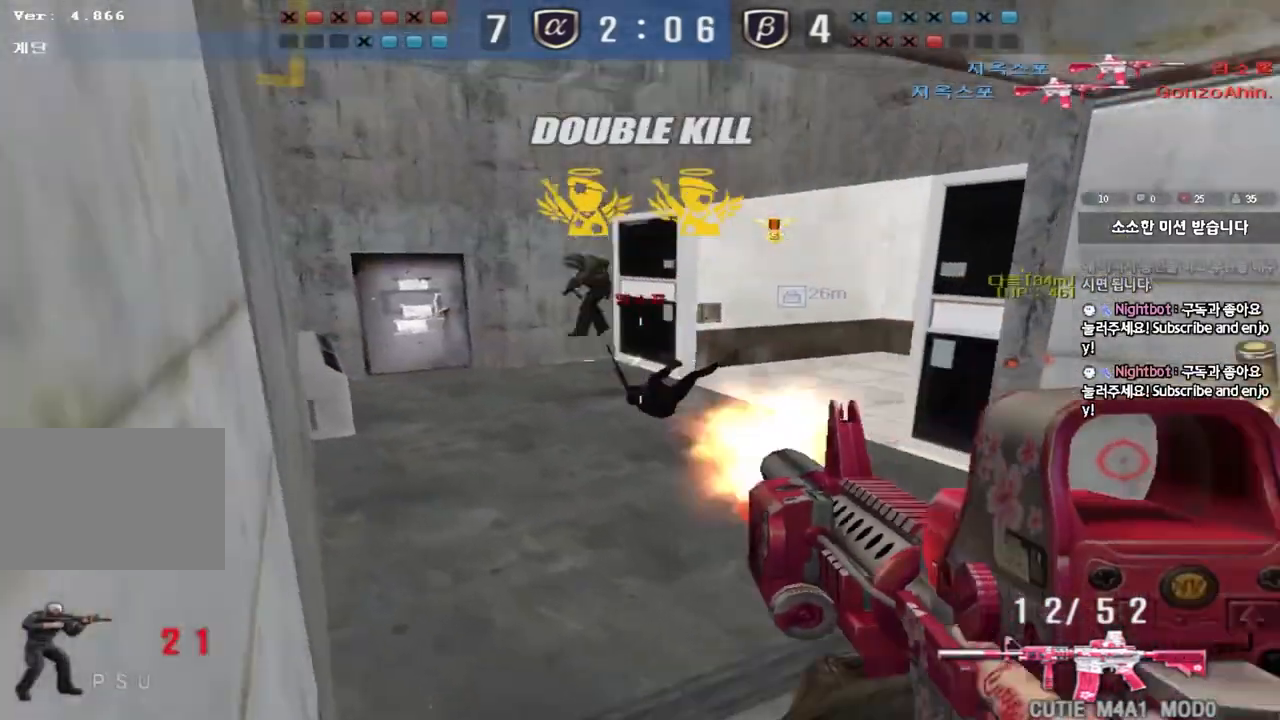
{"keys": ["ctrl"], "events": [[83, "ctrl", "down"], [100, "w", "up"], [117, "a", "up"], [233, "w", "down"], [250, "ctrl", "up"], [267, "a", "down"], [417, "w", "up"], [433, "a", "up"], [433, "ctrl", "down"]]}
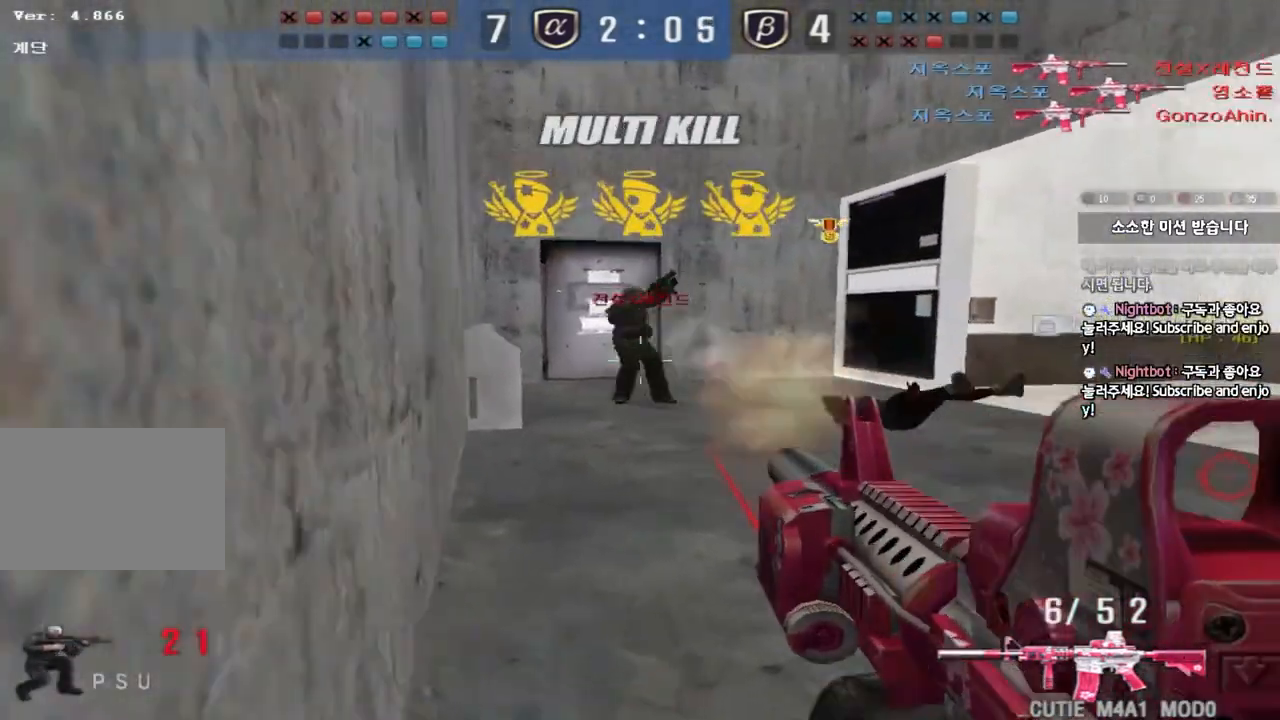
{"keys": ["a", "w"], "events": [[300, "ctrl", "up"], [300, "d", "down"], [300, "w", "down"], [417, "d", "up"], [467, "a", "down"]]}
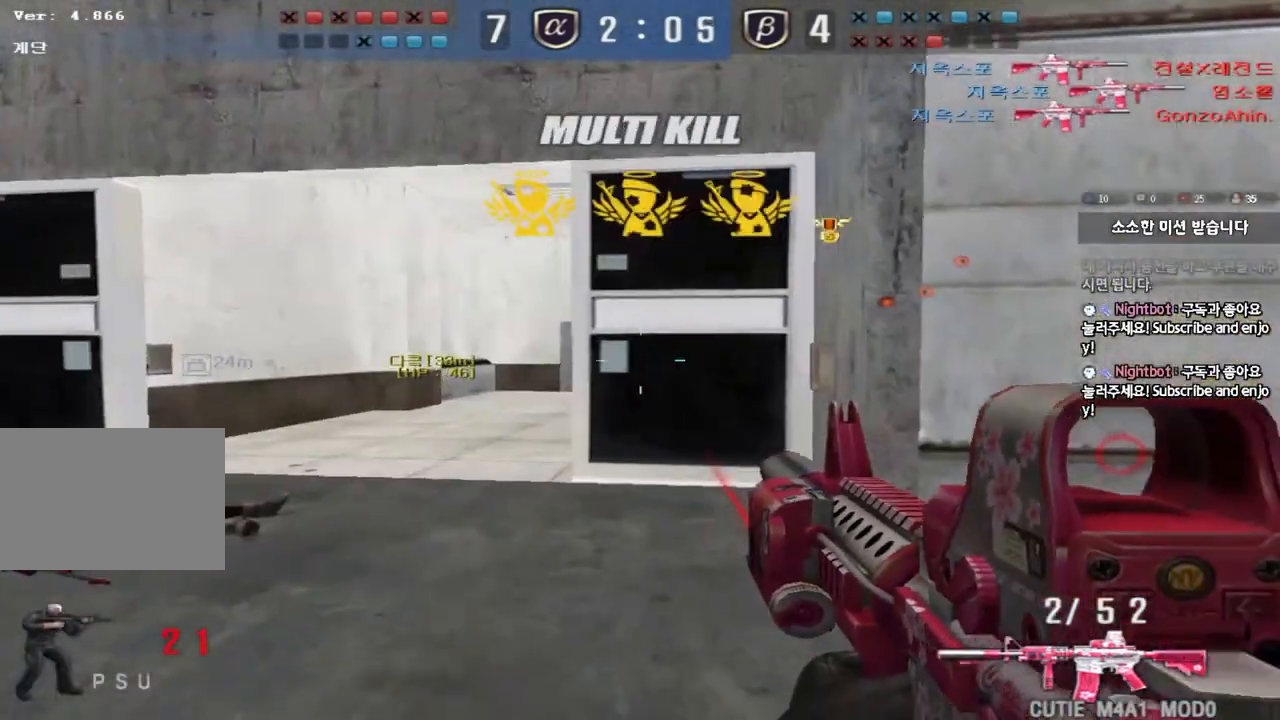
{"keys": ["tab"]}
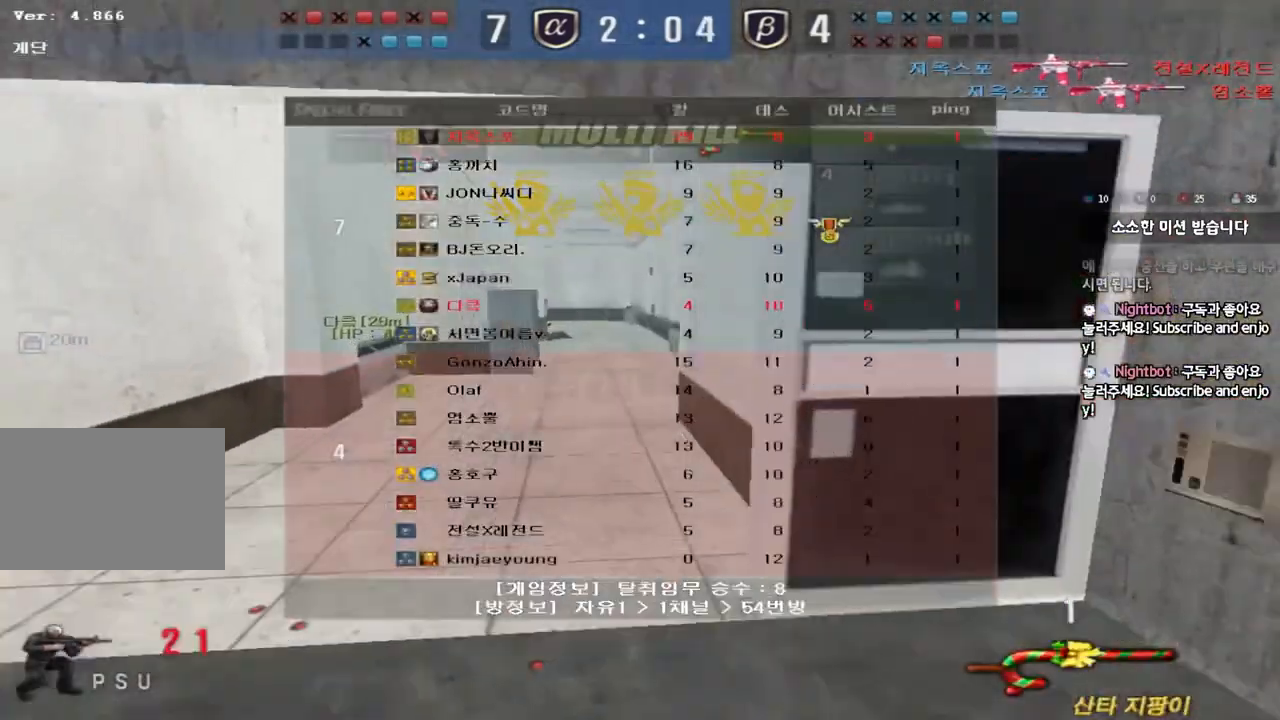
{"keys": [], "events": [[200, "r", "down"], [267, "r", "up"], [350, "r", "down"], [417, "r", "up"], [500, "tab", "up"]]}
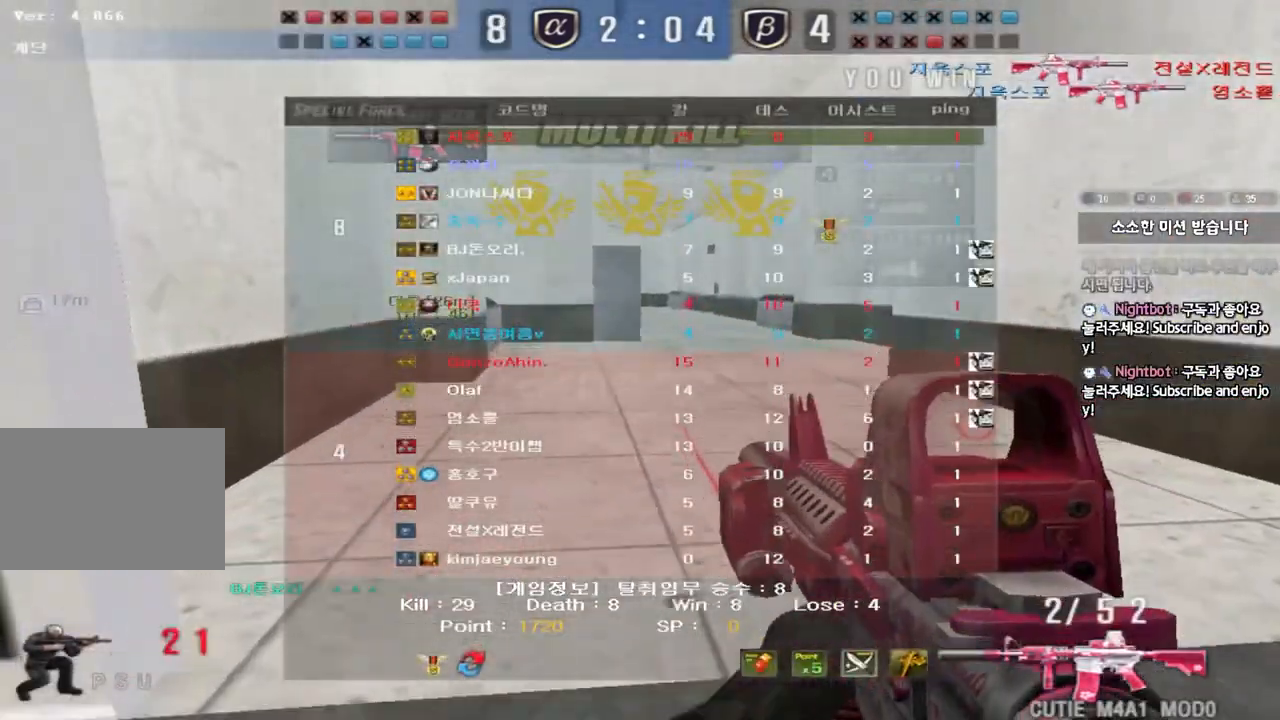
{"keys": [], "events": [[200, "tab", "down"], [300, "tab", "up"]]}
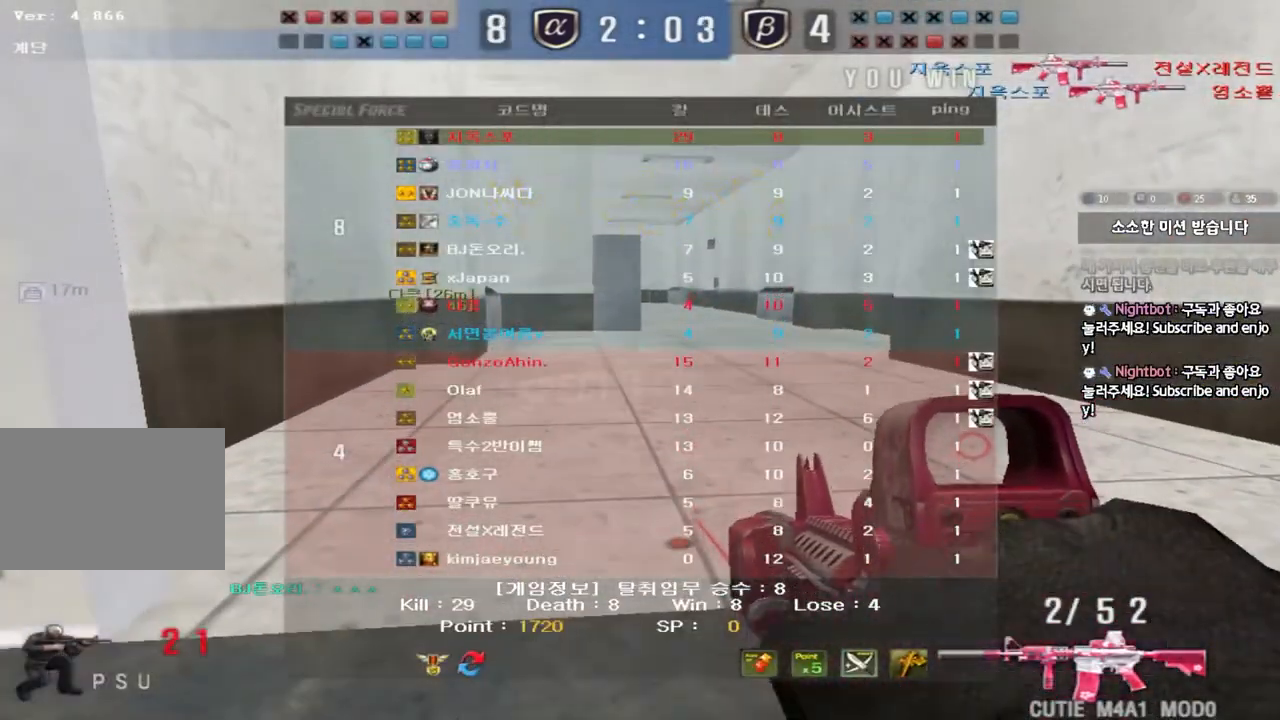
{"keys": [], "events": [[250, "r", "down"], [300, "r", "up"], [383, "d", "down"], [483, "d", "up"]]}
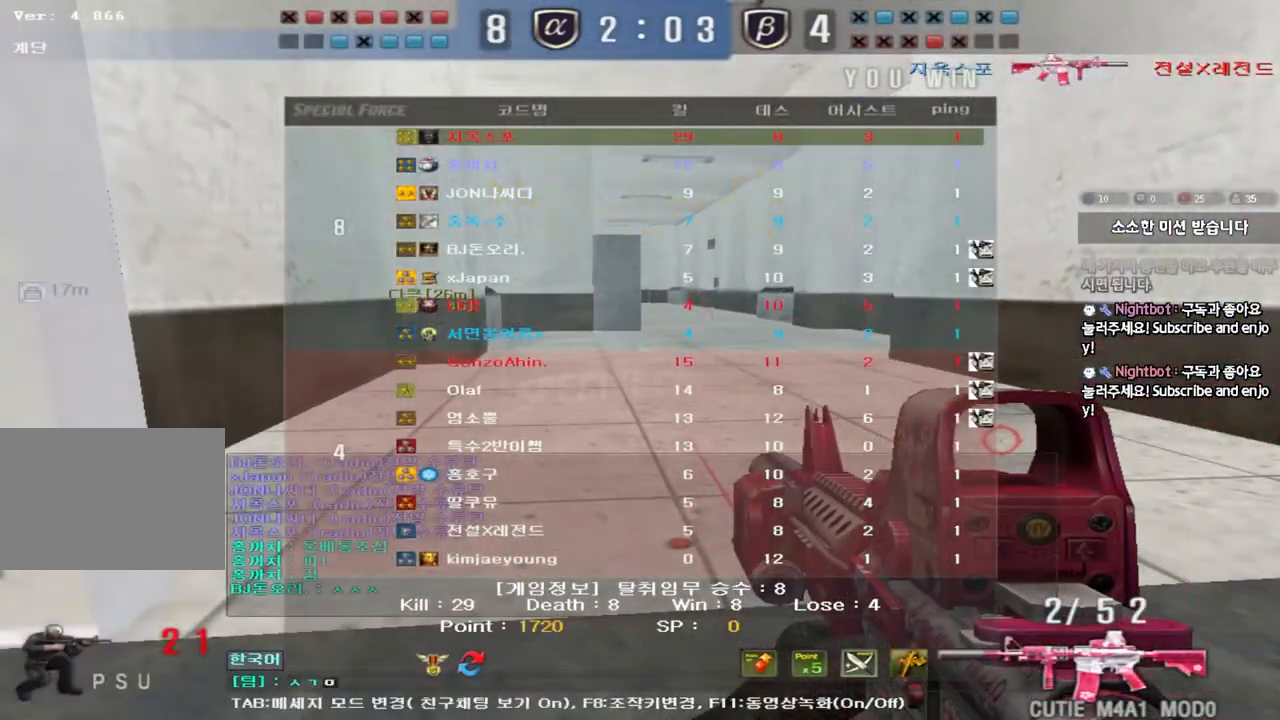
{"keys": [], "events": []}